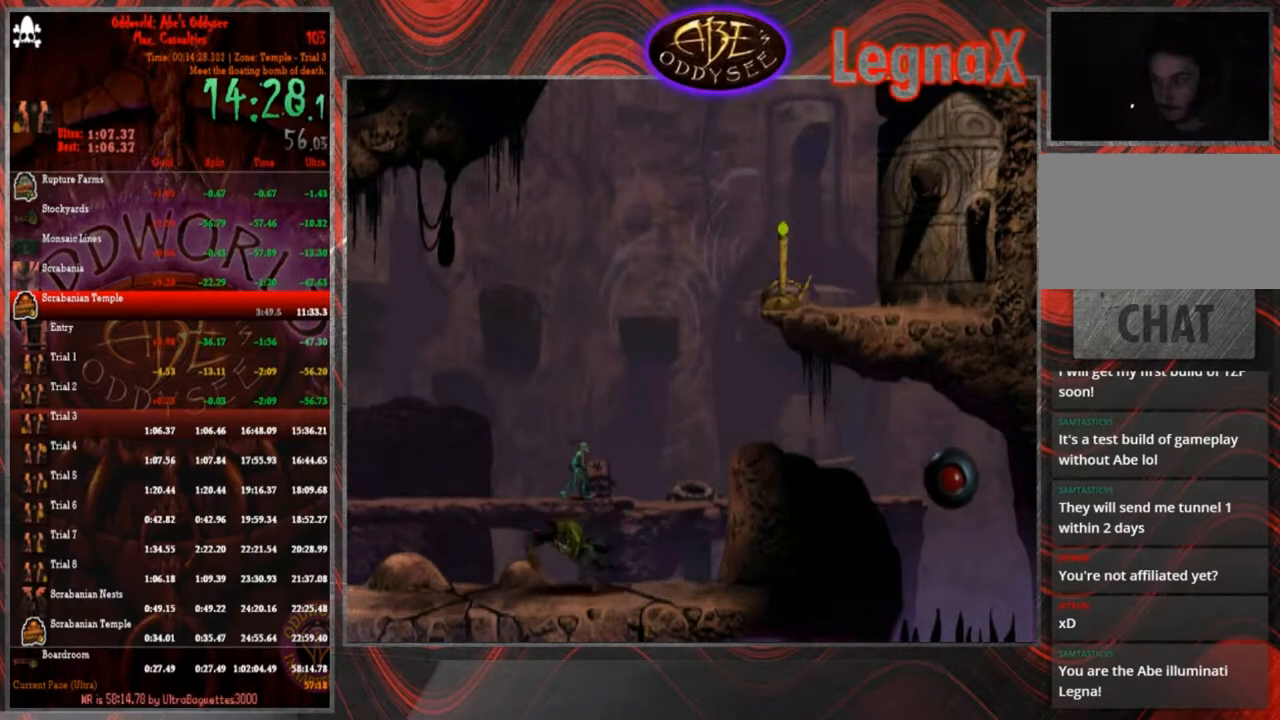
Gameplay with a controller (PlayStation layout); each line is a JSON object with the inputs held at the frame after it. "events" lists button and stick changes between this image and that frame as [ms after this image, input, new state], when the widget could be followed in between. Not read: L3 R3 right_stick.
{"buttons": [], "left_stick": "center", "events": [[34, "left_stick", "up"], [468, "left_stick", "center"]]}
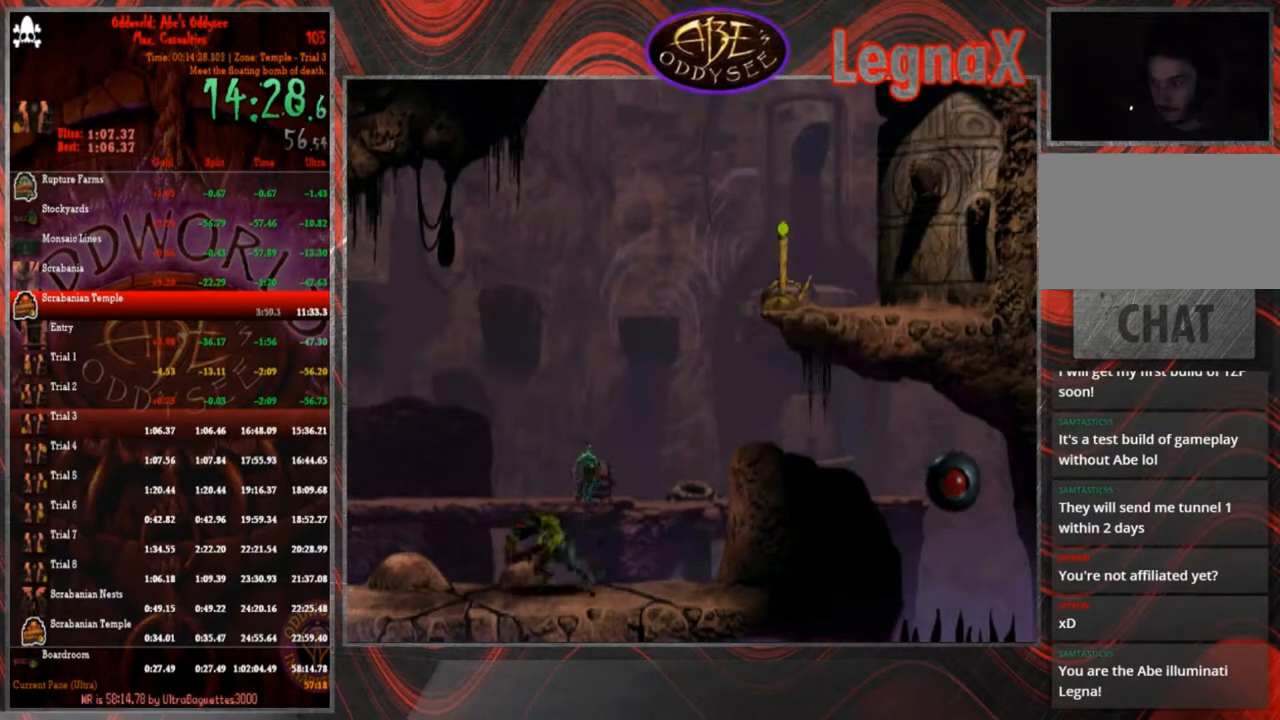
{"buttons": [], "left_stick": "center", "events": []}
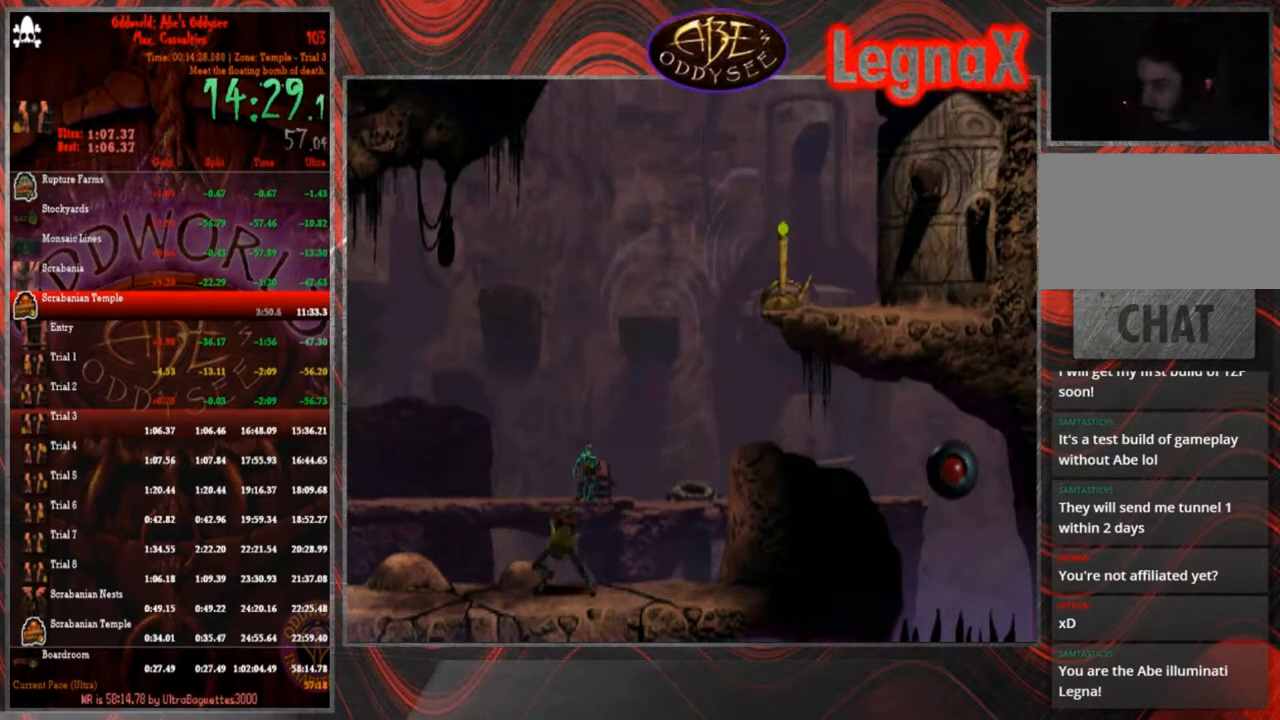
{"buttons": [], "left_stick": "center", "events": []}
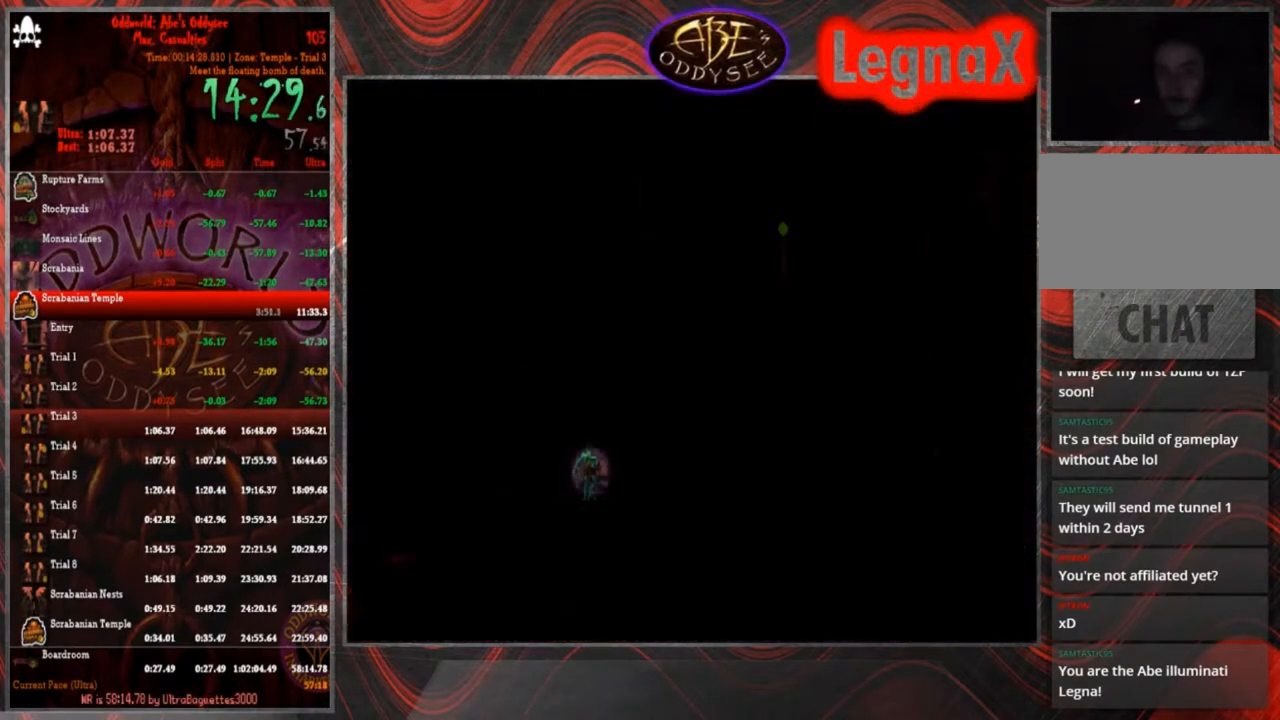
{"buttons": [], "left_stick": "center", "events": []}
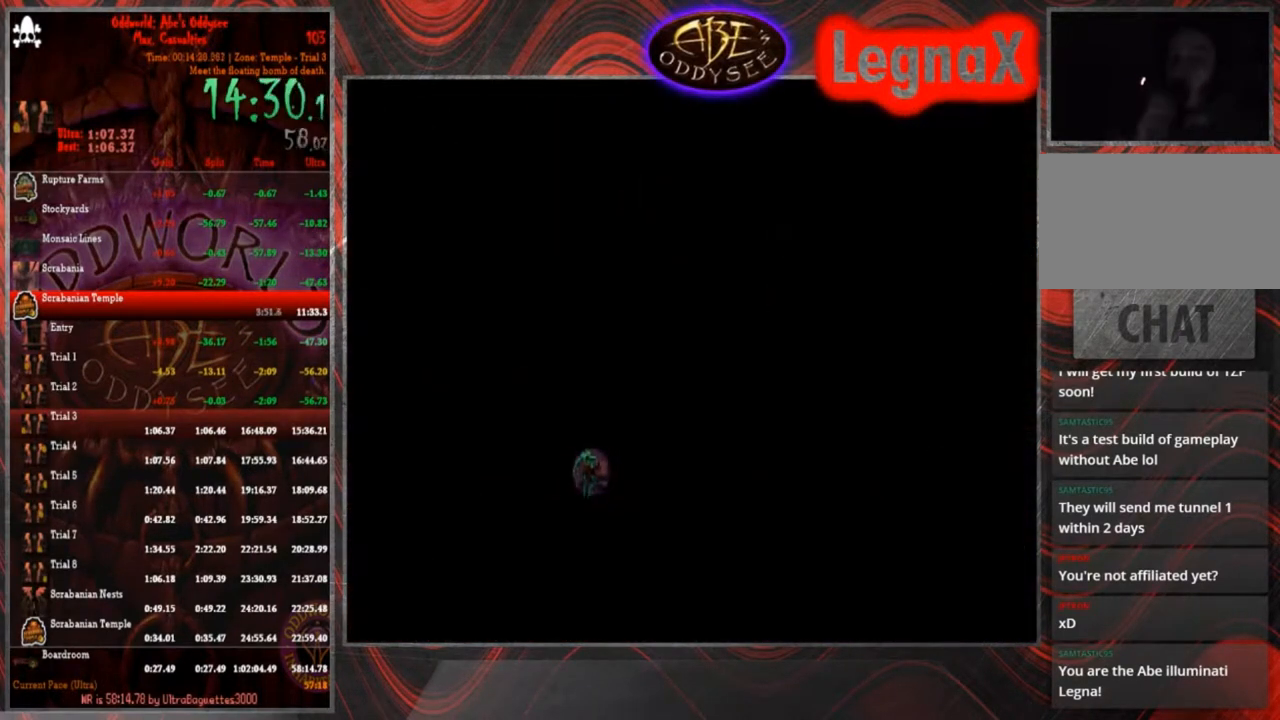
{"buttons": [], "left_stick": "center", "events": []}
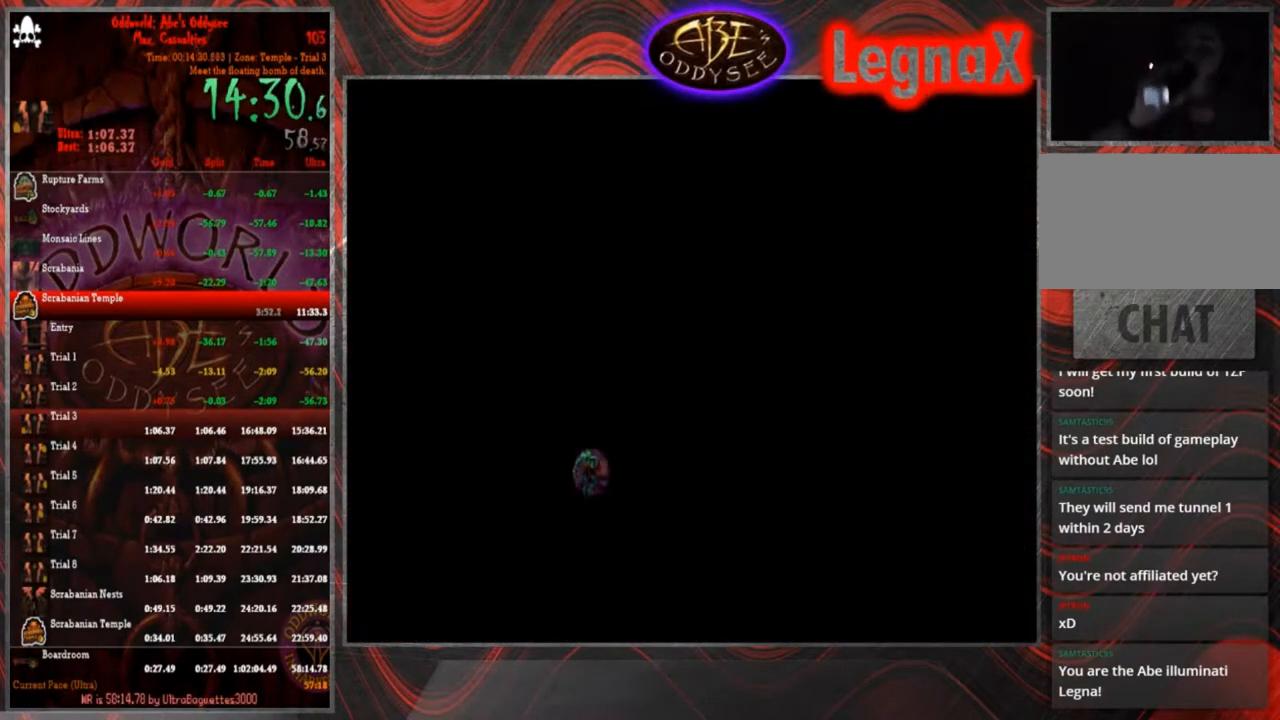
{"buttons": [], "left_stick": "center", "events": []}
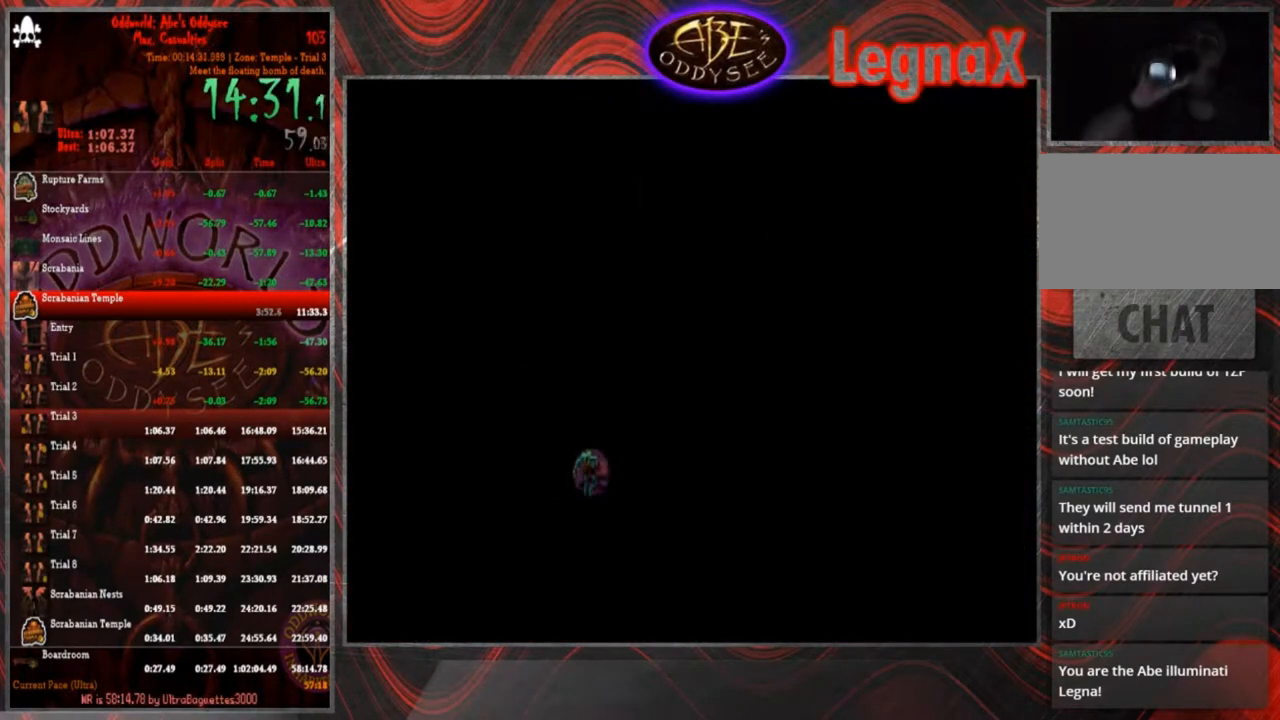
{"buttons": [], "left_stick": "center", "events": []}
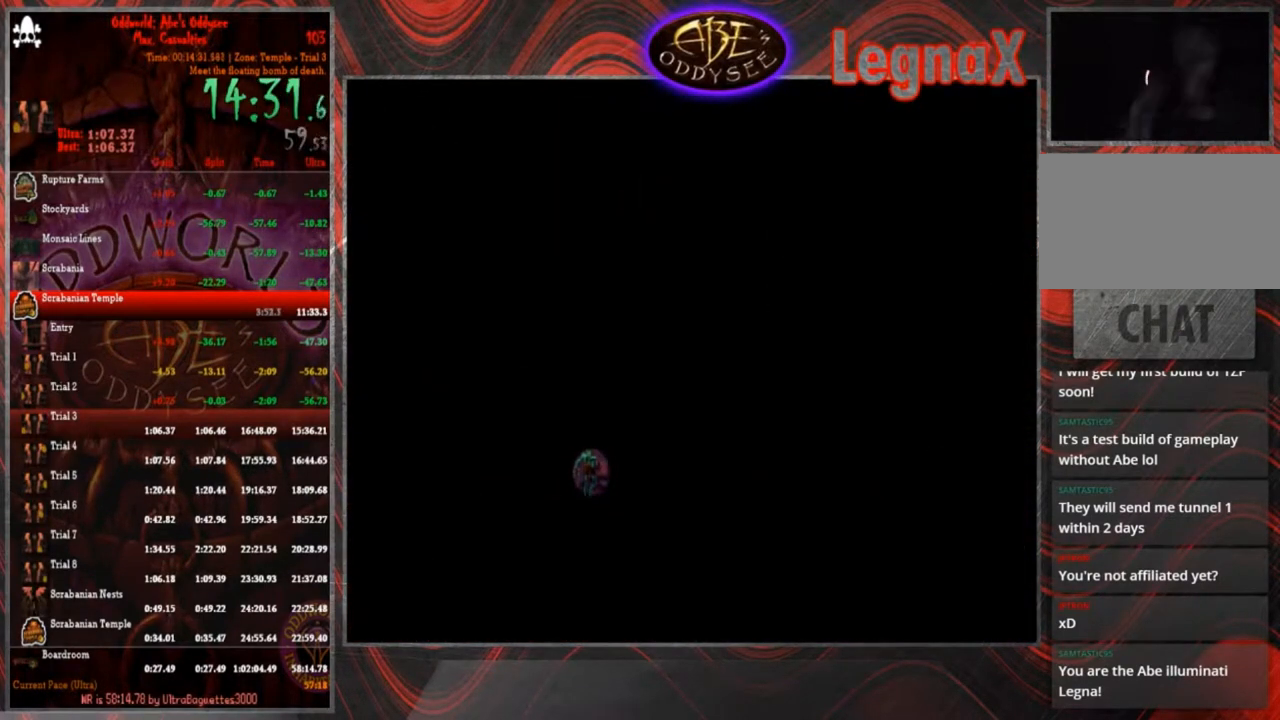
{"buttons": [], "left_stick": "center", "events": []}
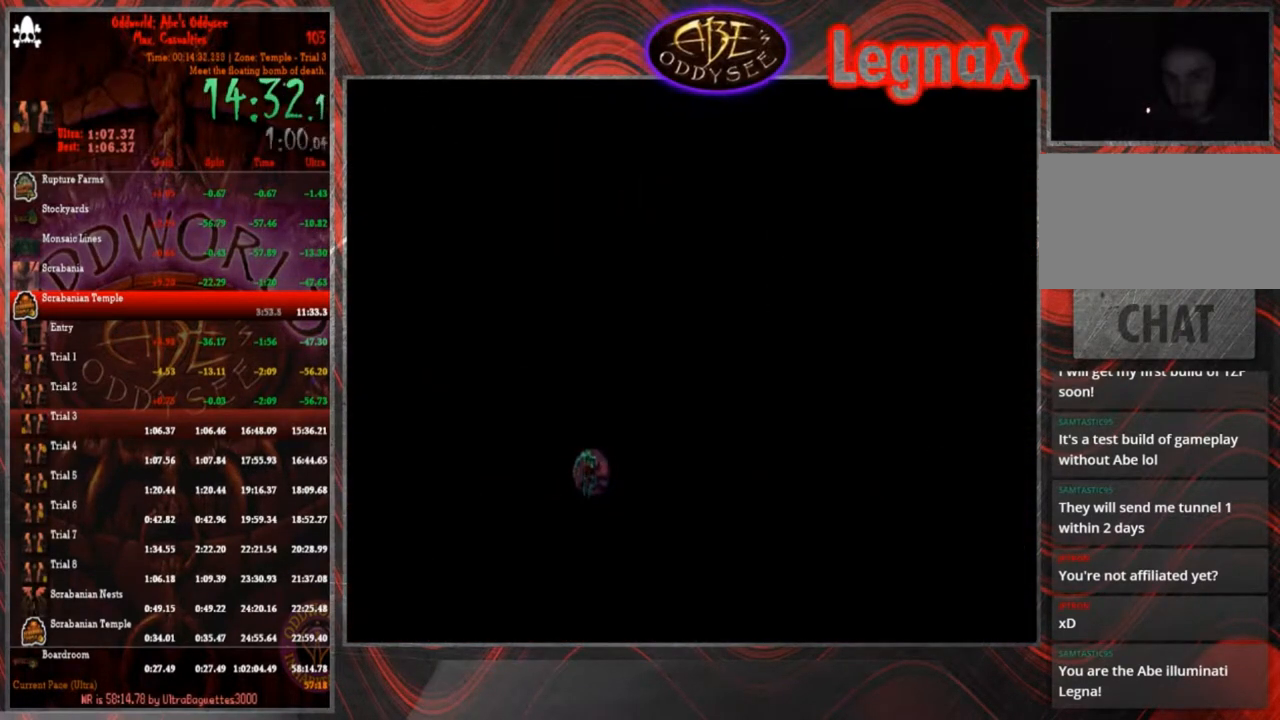
{"buttons": [], "left_stick": "center", "events": []}
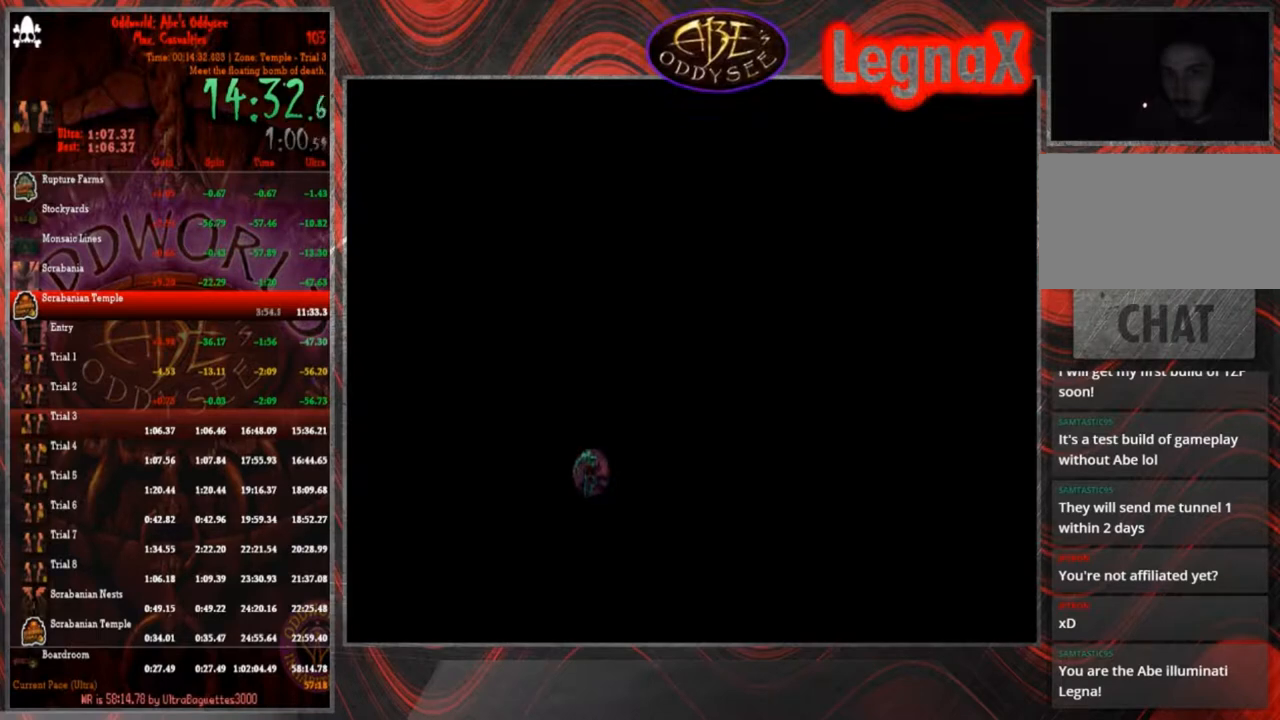
{"buttons": [], "left_stick": "center", "events": []}
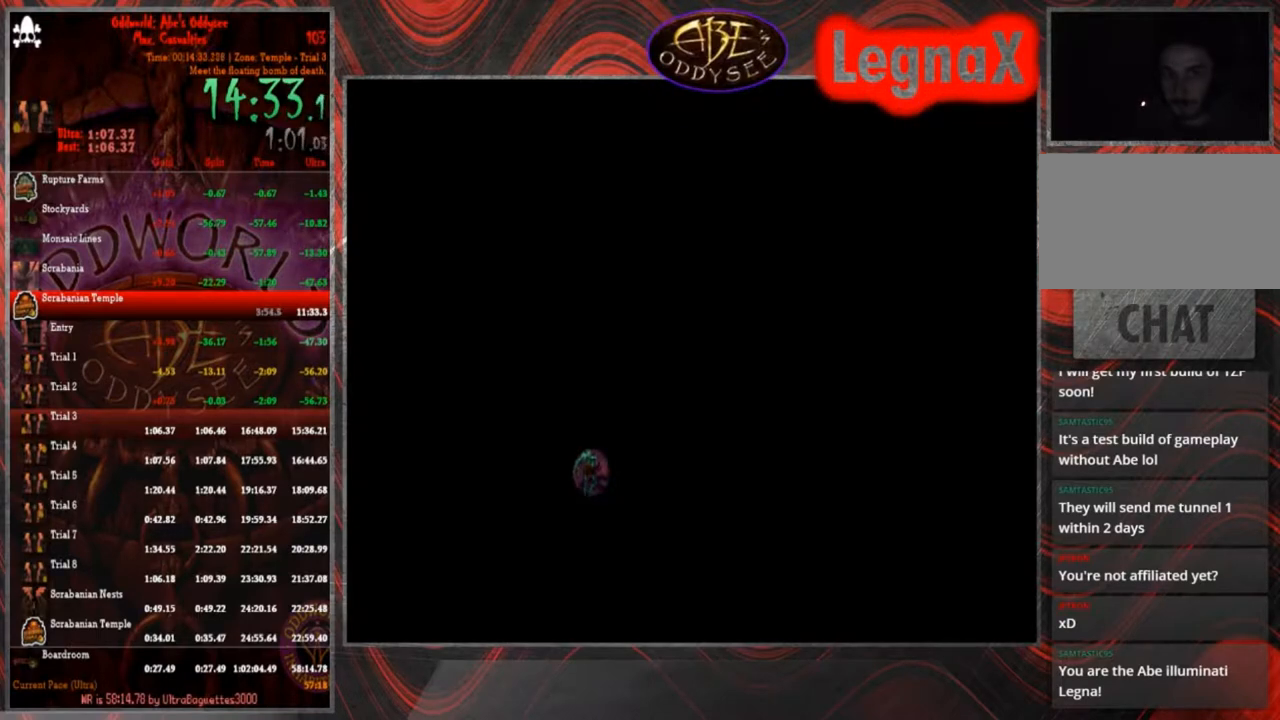
{"buttons": ["R1"], "left_stick": "right", "events": [[100, "left_stick", "right"], [167, "R1", "down"]]}
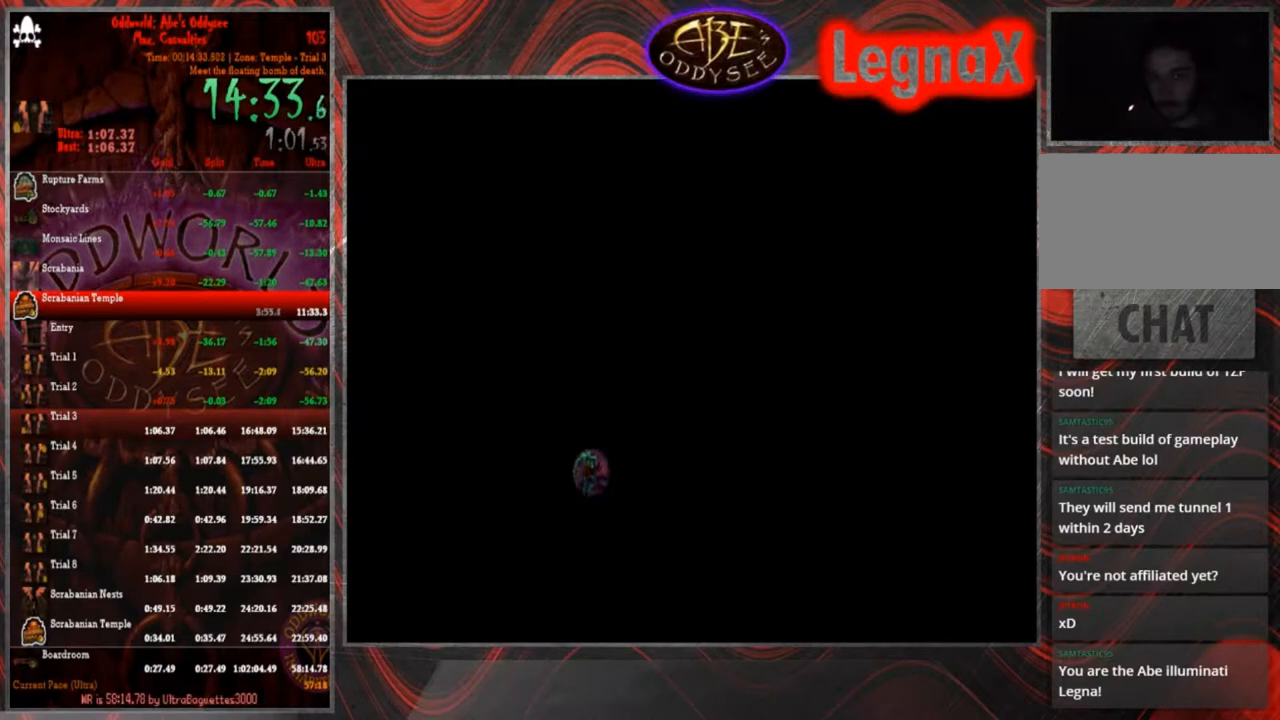
{"buttons": ["R1"], "left_stick": "right", "events": []}
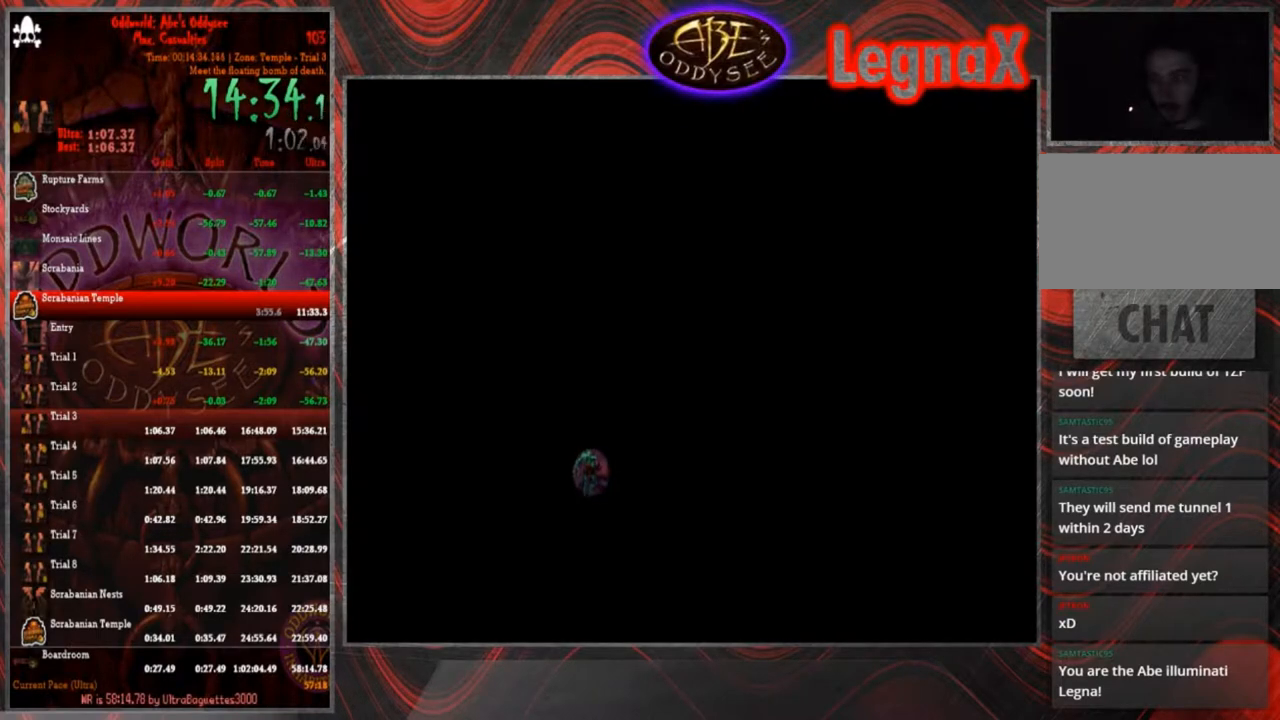
{"buttons": ["R1"], "left_stick": "right", "events": []}
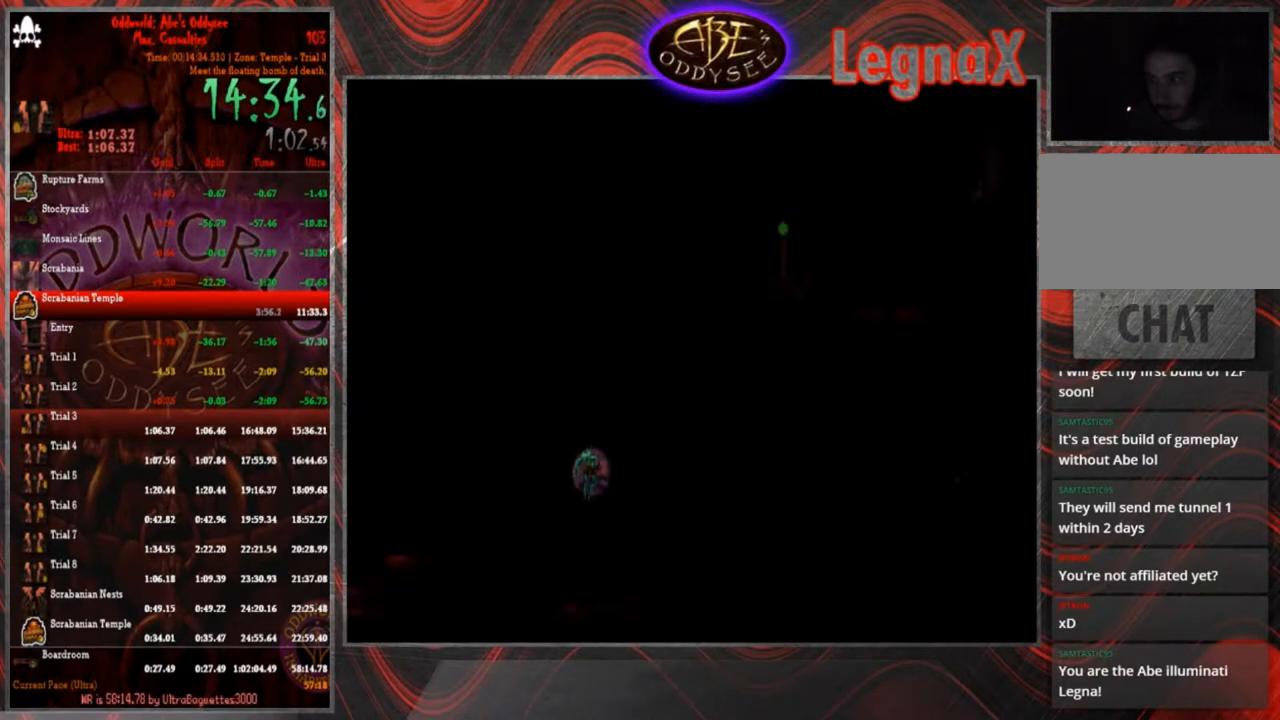
{"buttons": ["R1"], "left_stick": "right", "events": []}
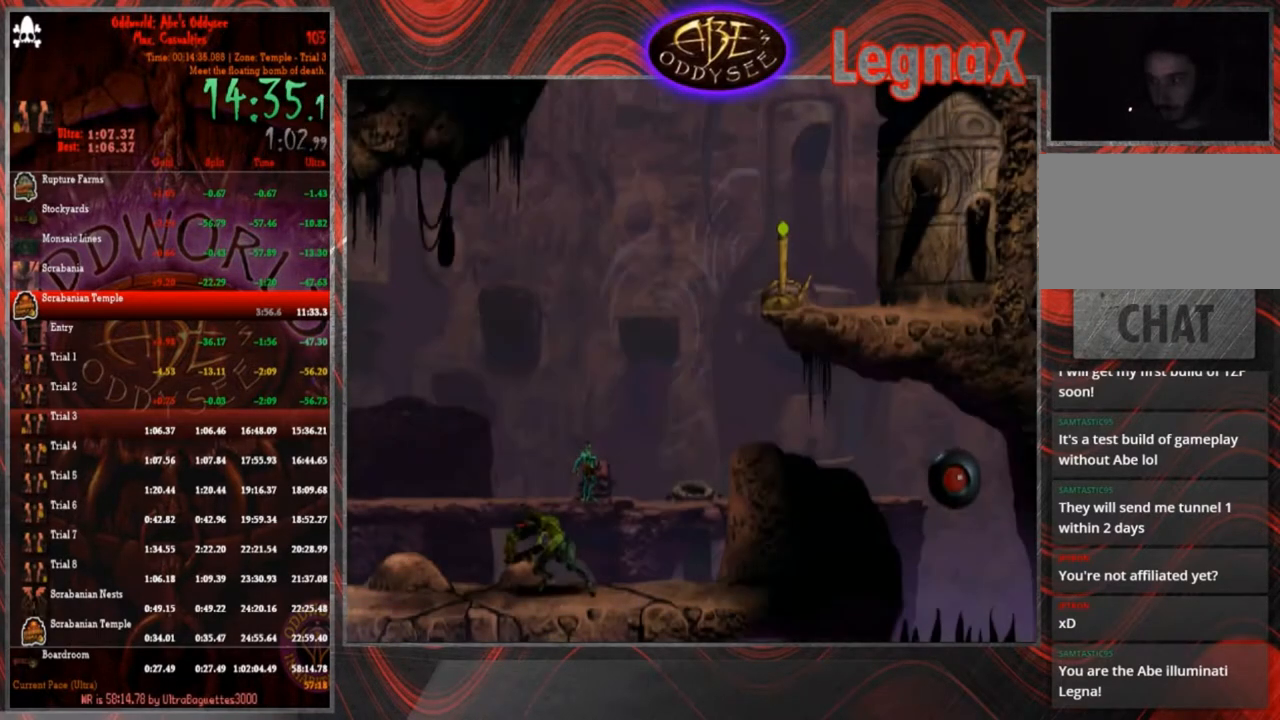
{"buttons": [], "left_stick": "up-right", "events": [[467, "R1", "up"], [467, "left_stick", "up-right"]]}
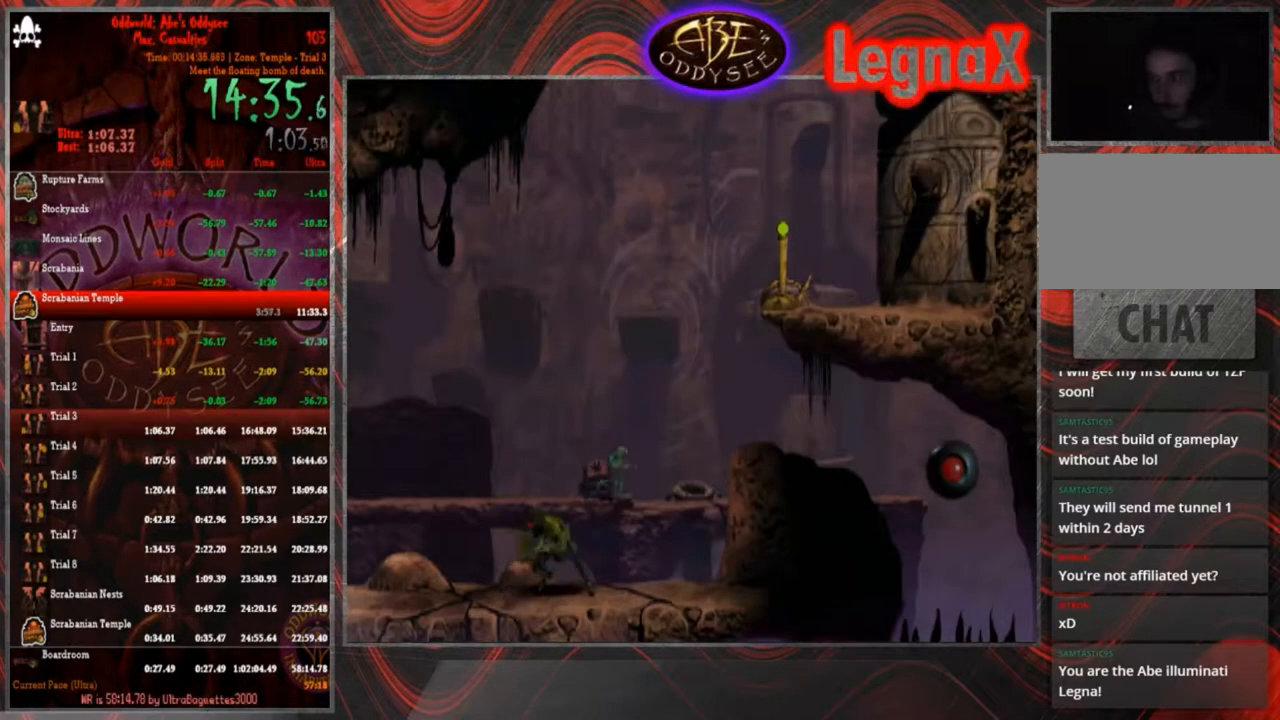
{"buttons": [], "left_stick": "up", "events": [[33, "left_stick", "up"]]}
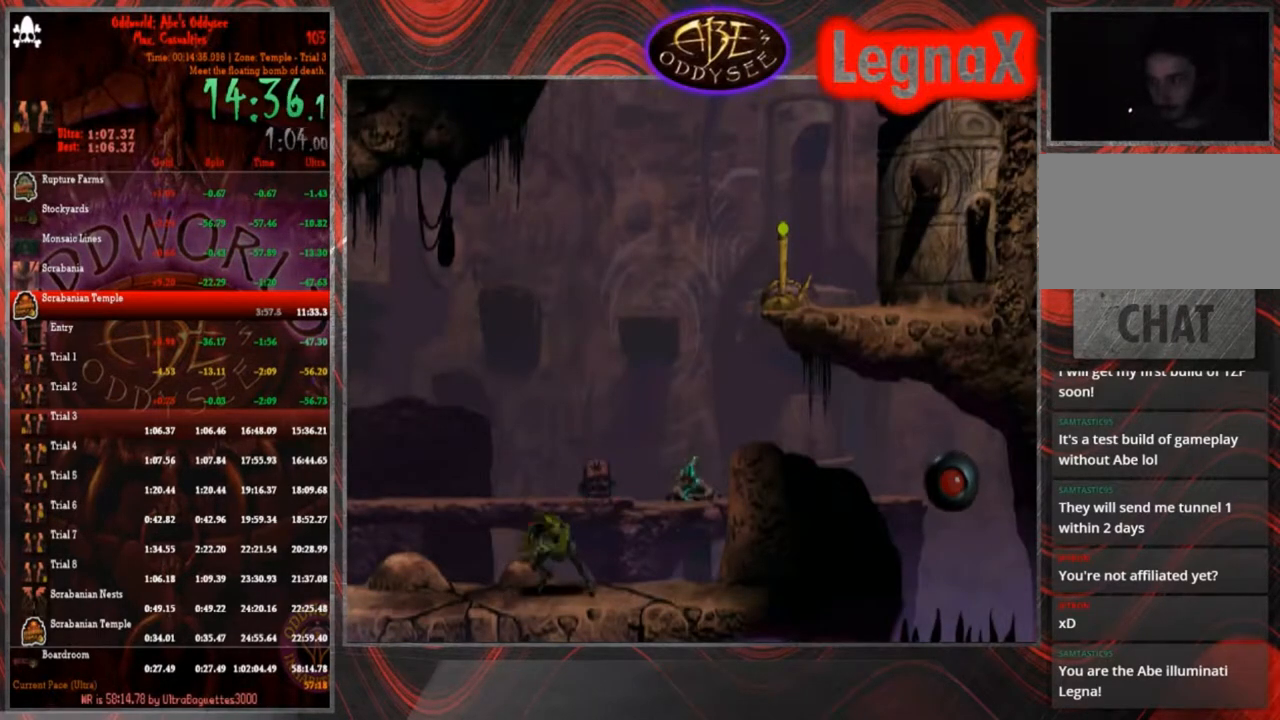
{"buttons": [], "left_stick": "center", "events": [[234, "left_stick", "center"]]}
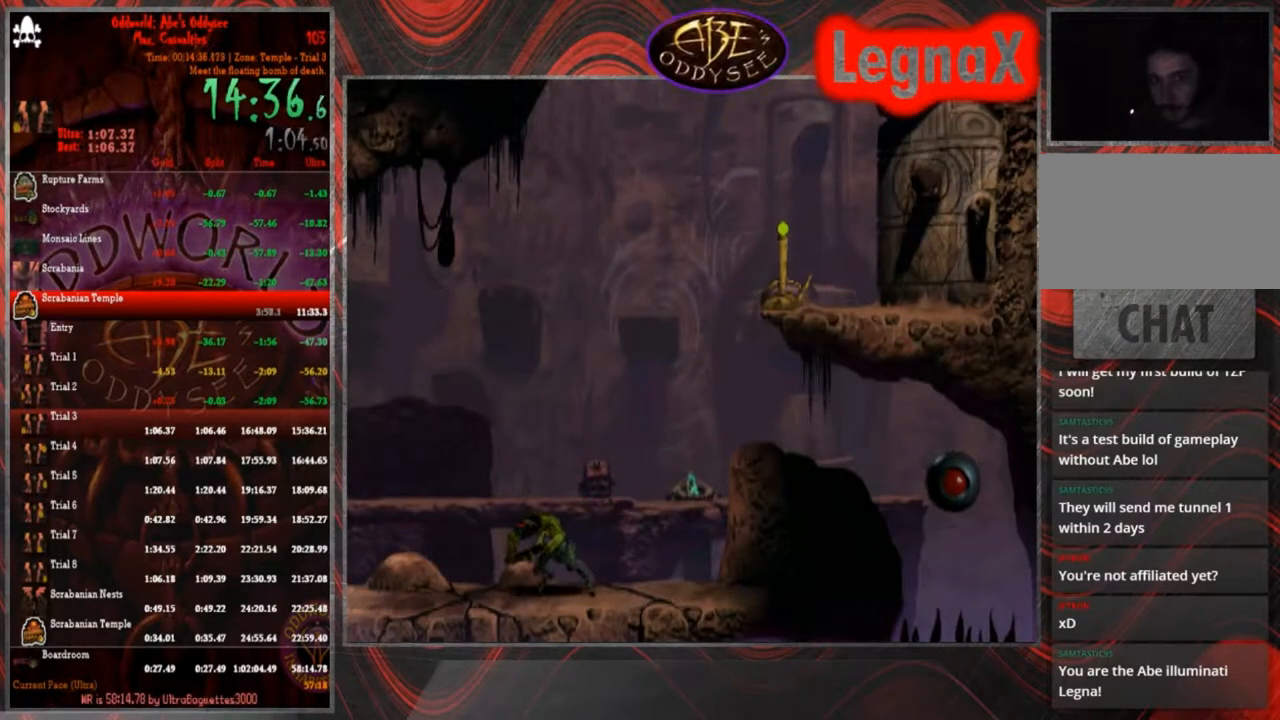
{"buttons": ["R1"], "left_stick": "left", "events": [[33, "R1", "down"], [33, "left_stick", "left"]]}
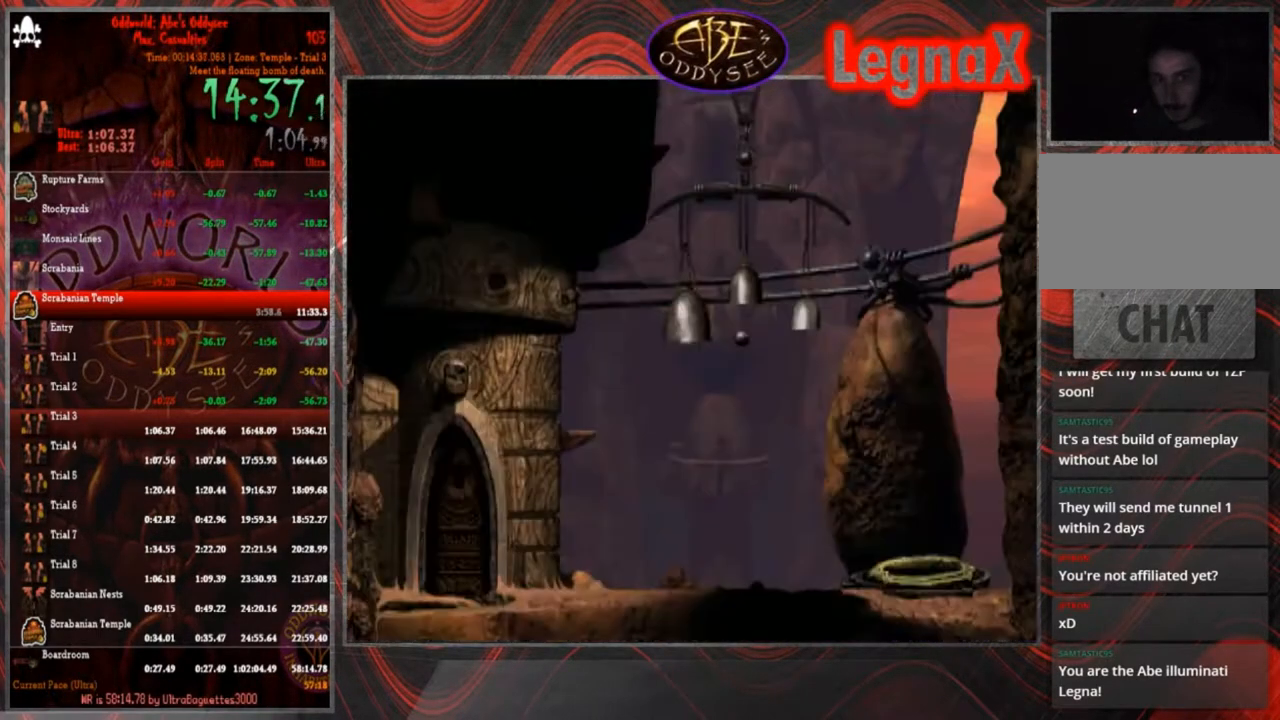
{"buttons": ["R1"], "left_stick": "left", "events": []}
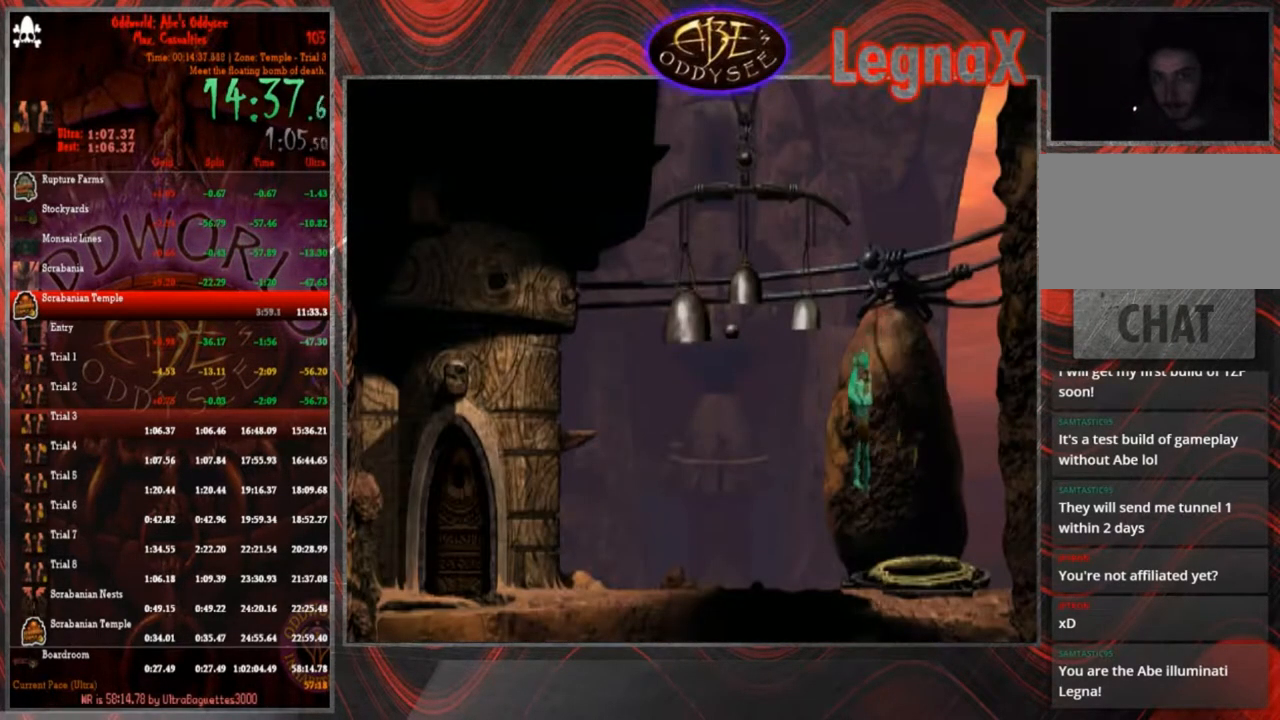
{"buttons": [], "left_stick": "left", "events": [[368, "R1", "up"]]}